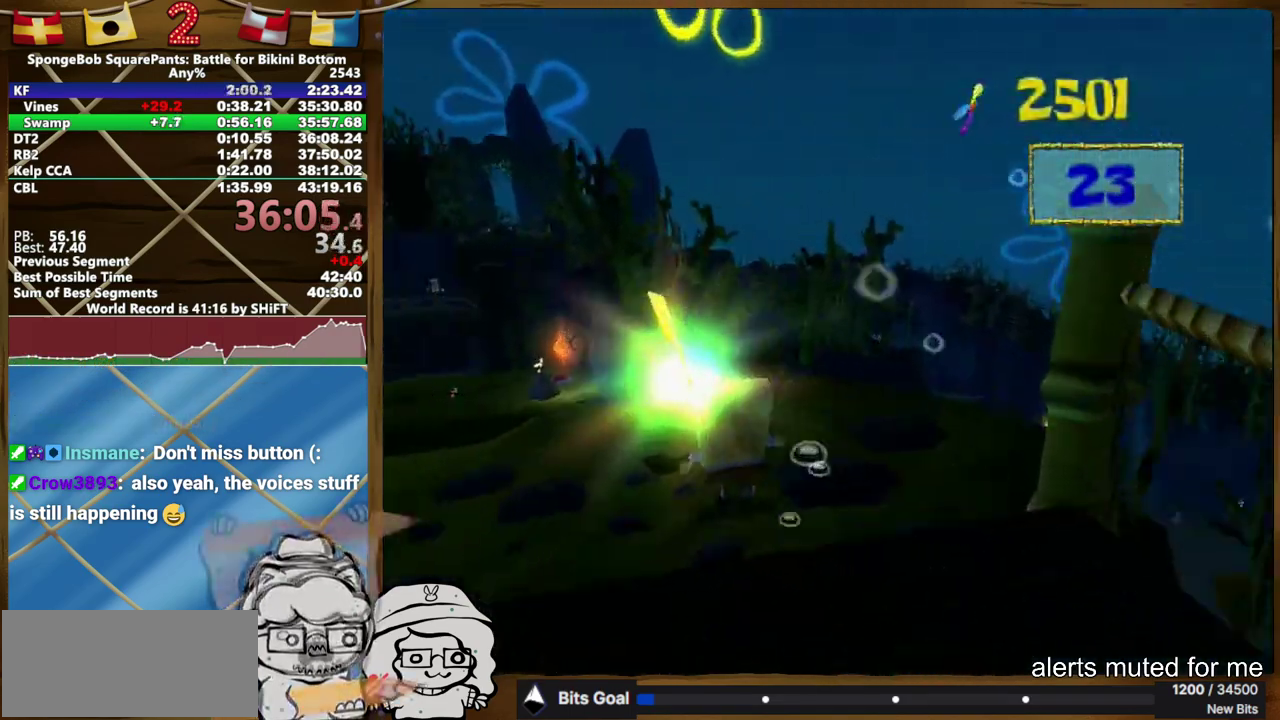
Gameplay with a controller (Xbox layout); each line is a JSON object with the inputs held at the frame after it. "events" lists button and stick changes between this image and that frame as [ms after this image, input, new state], when the widget could be followed in between.
{"buttons": [], "left_stick": "up", "right_stick": "center"}
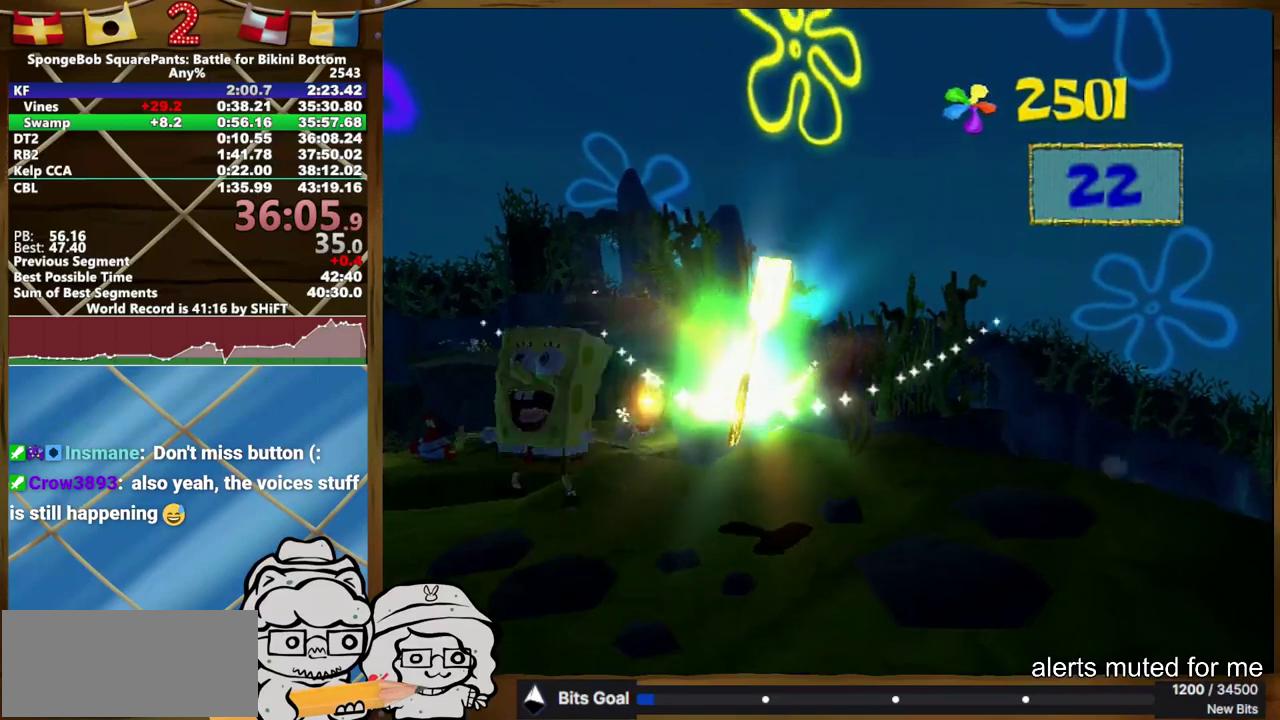
{"buttons": [], "left_stick": "up-left", "right_stick": "center"}
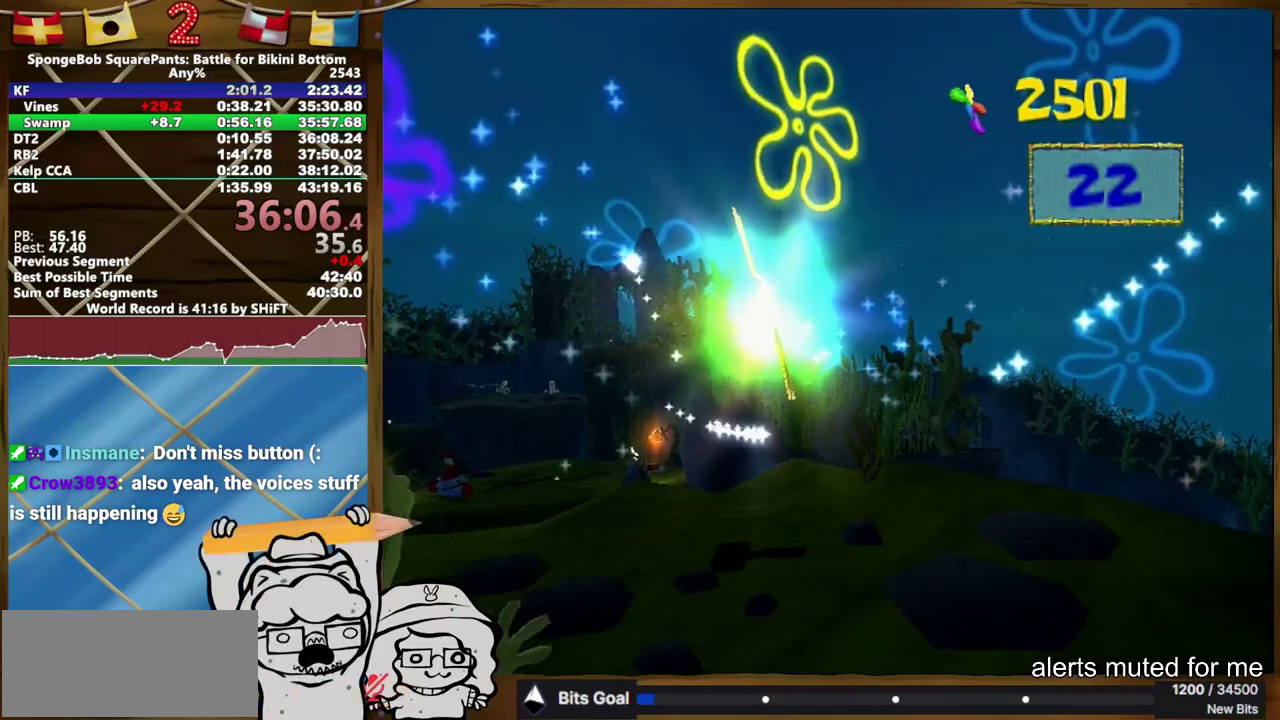
{"buttons": [], "left_stick": "center", "right_stick": "center"}
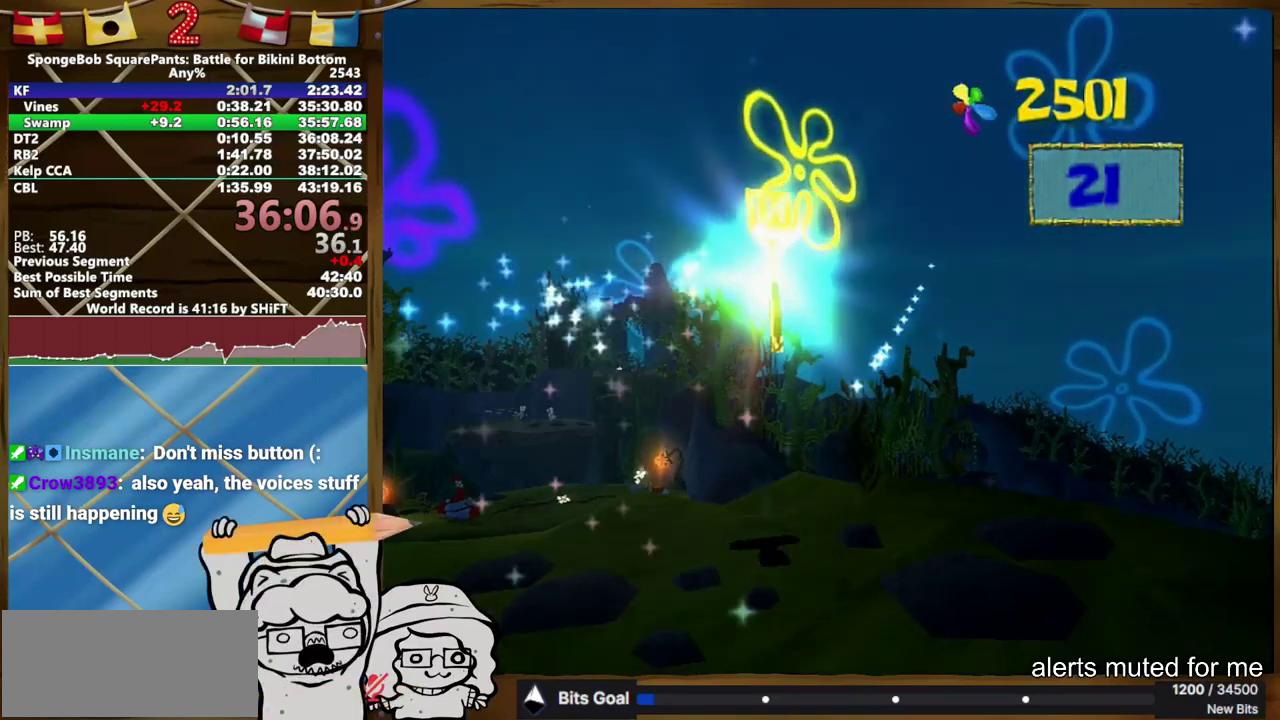
{"buttons": [], "left_stick": "center", "right_stick": "center", "events": []}
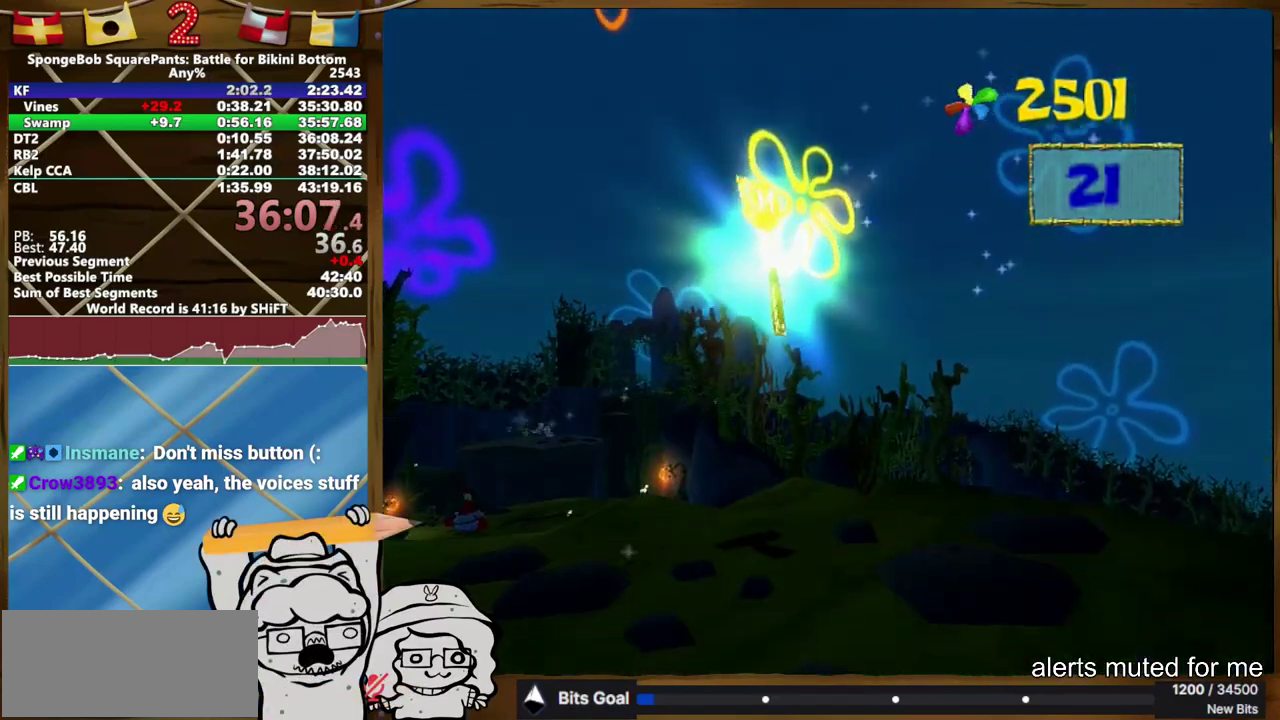
{"buttons": [], "left_stick": "center", "right_stick": "center", "events": []}
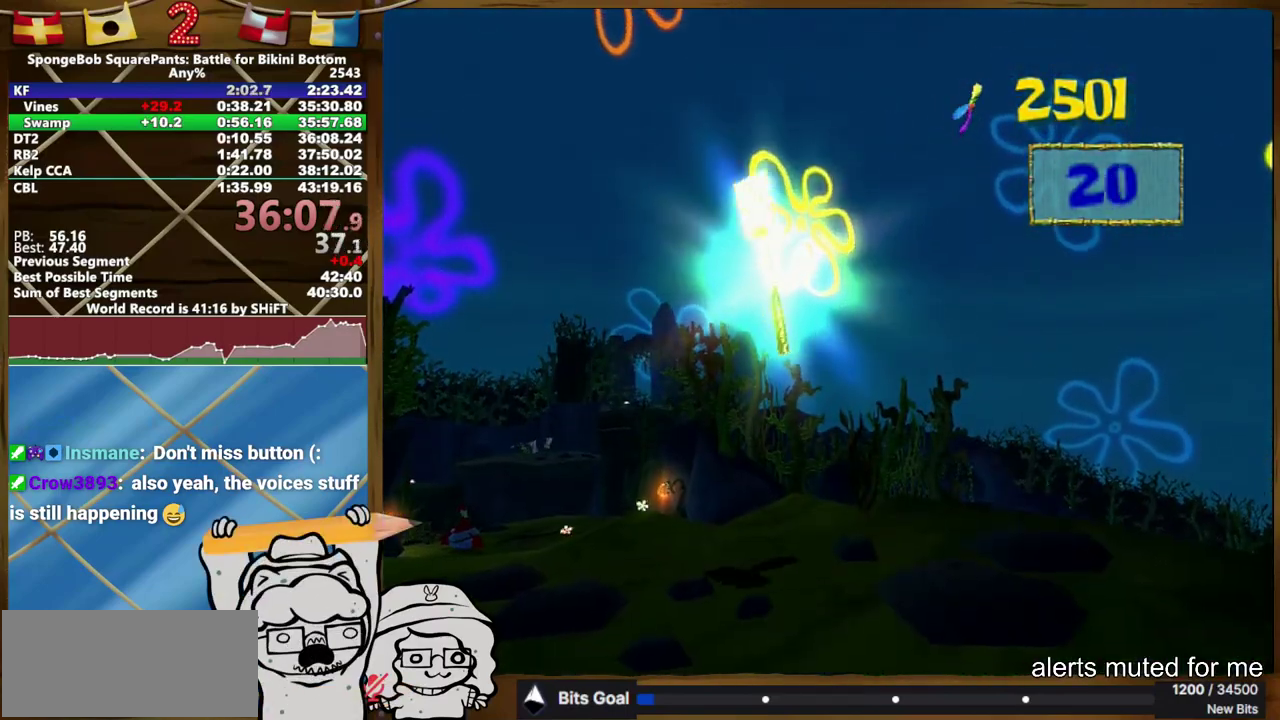
{"buttons": [], "left_stick": "center", "right_stick": "center", "events": []}
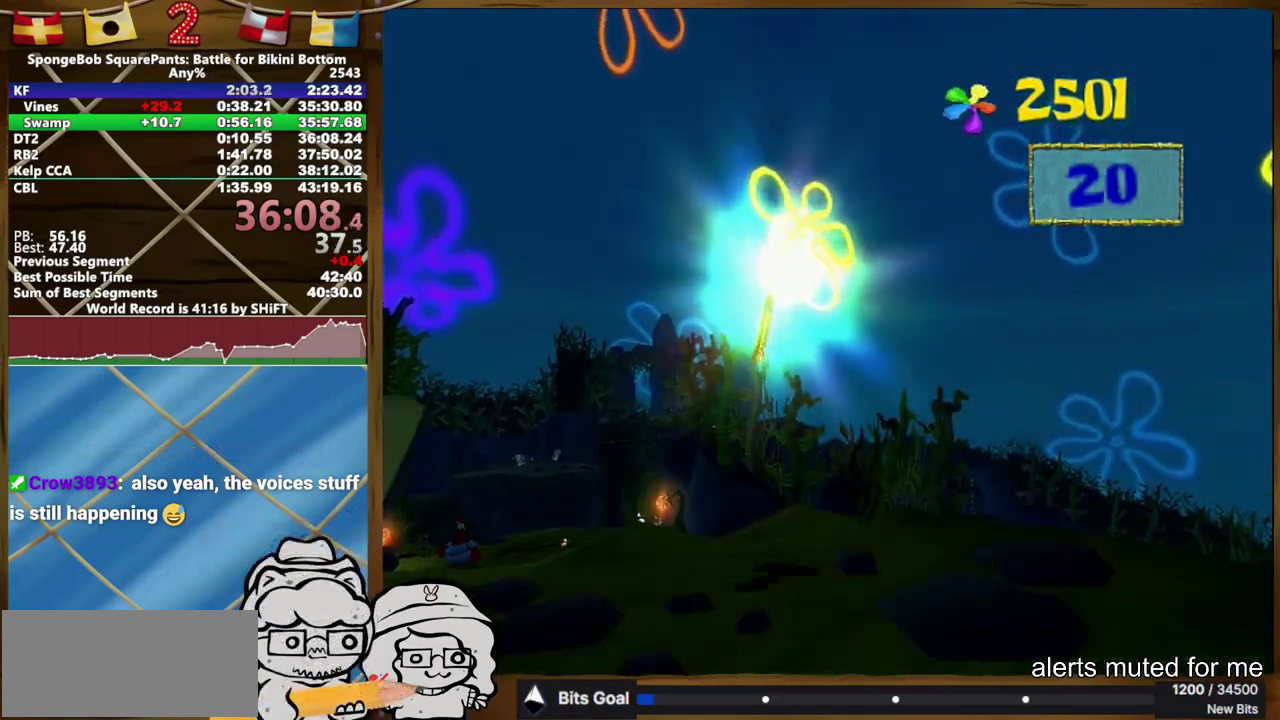
{"buttons": [], "left_stick": "center", "right_stick": "center", "events": []}